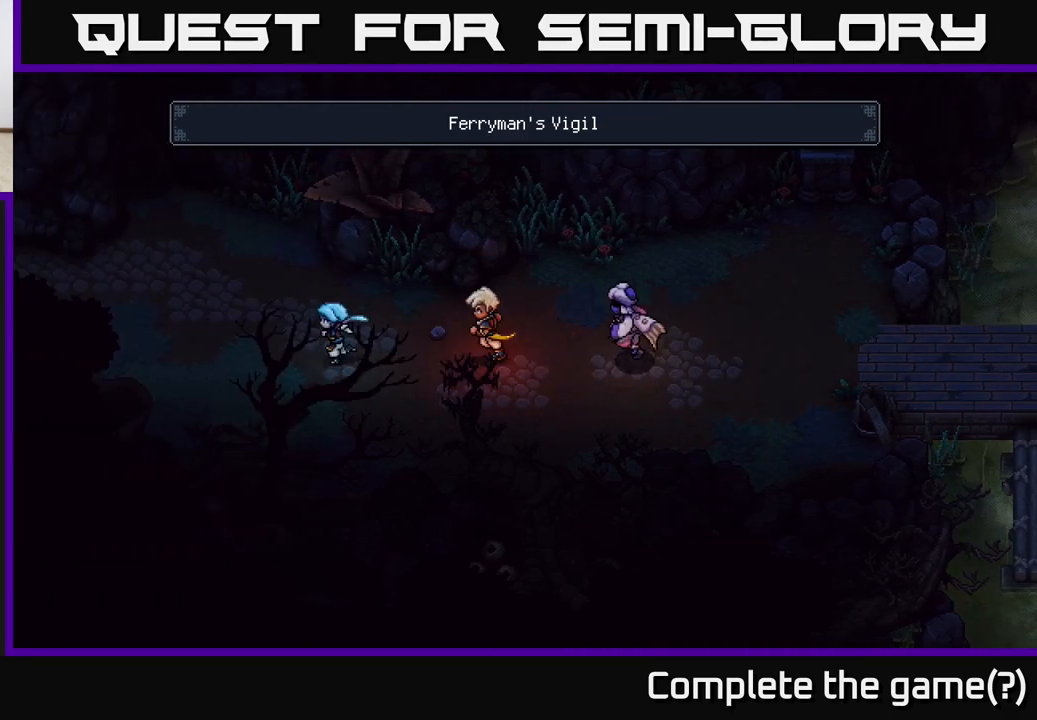
Gameplay with a controller (Xbox layout); each line is a JSON object with the inputs held at the frame after it. "events" lists button and stick changes between this image and that frame as [ms after this image, input, new state], when the widget could be followed in between.
{"buttons": [], "left_stick": "left", "right_stick": "center", "events": []}
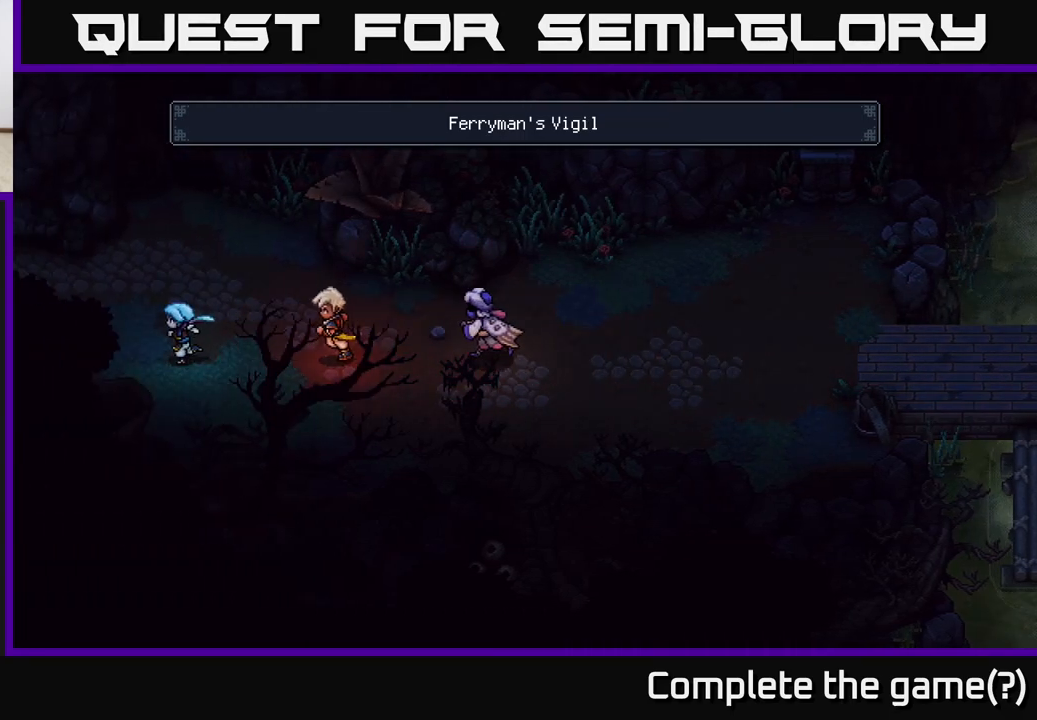
{"buttons": [], "left_stick": "left", "right_stick": "center", "events": []}
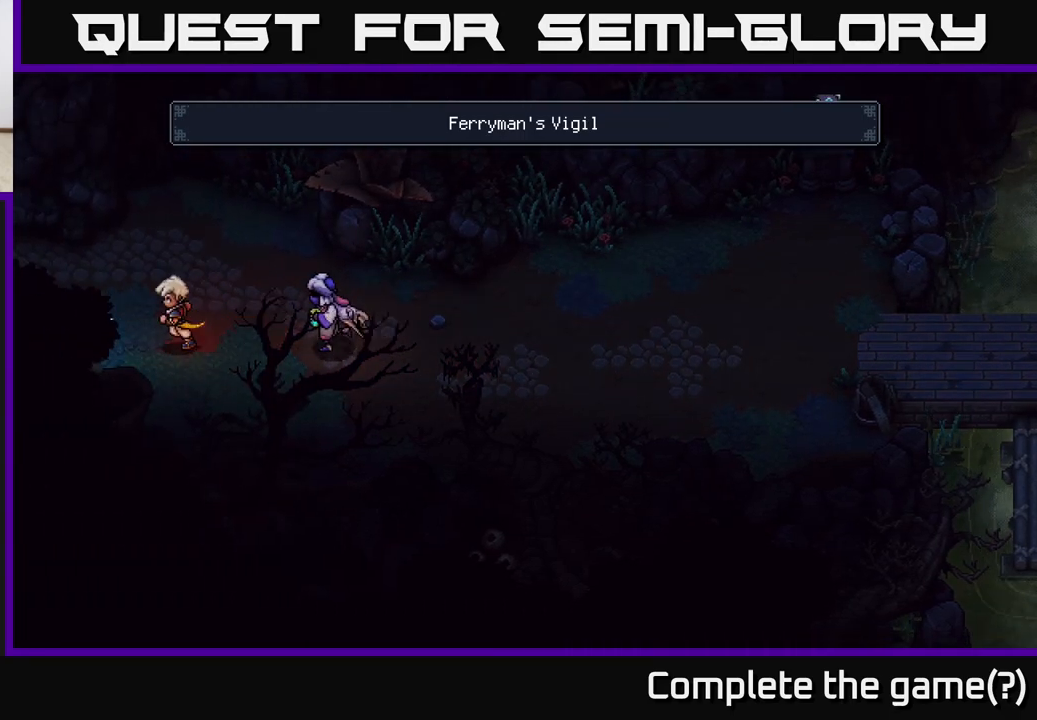
{"buttons": [], "left_stick": "left", "right_stick": "center", "events": []}
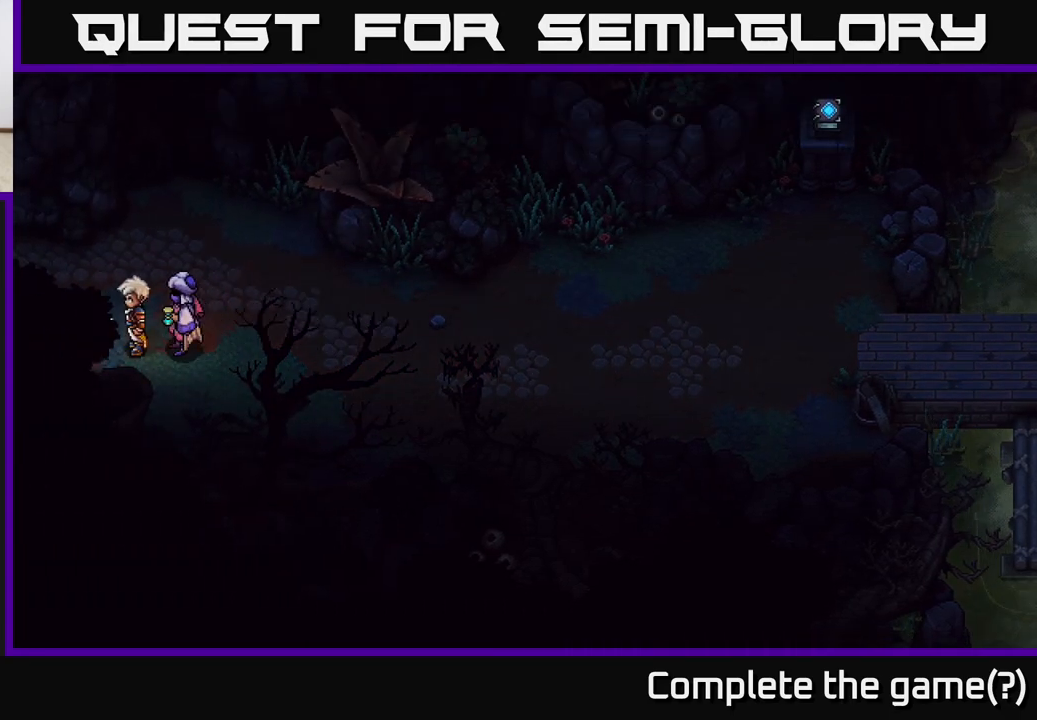
{"buttons": [], "left_stick": "left", "right_stick": "center", "events": []}
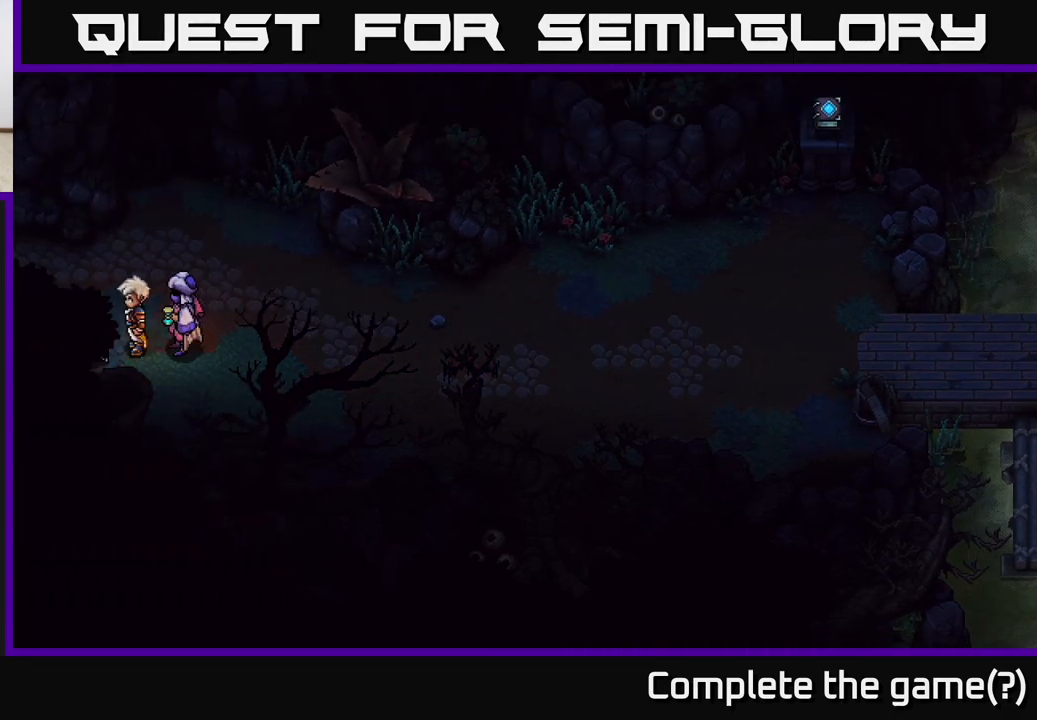
{"buttons": [], "left_stick": "down", "right_stick": "center", "events": [[17, "left_stick", "center"], [183, "left_stick", "up-left"], [383, "left_stick", "center"], [467, "left_stick", "down"]]}
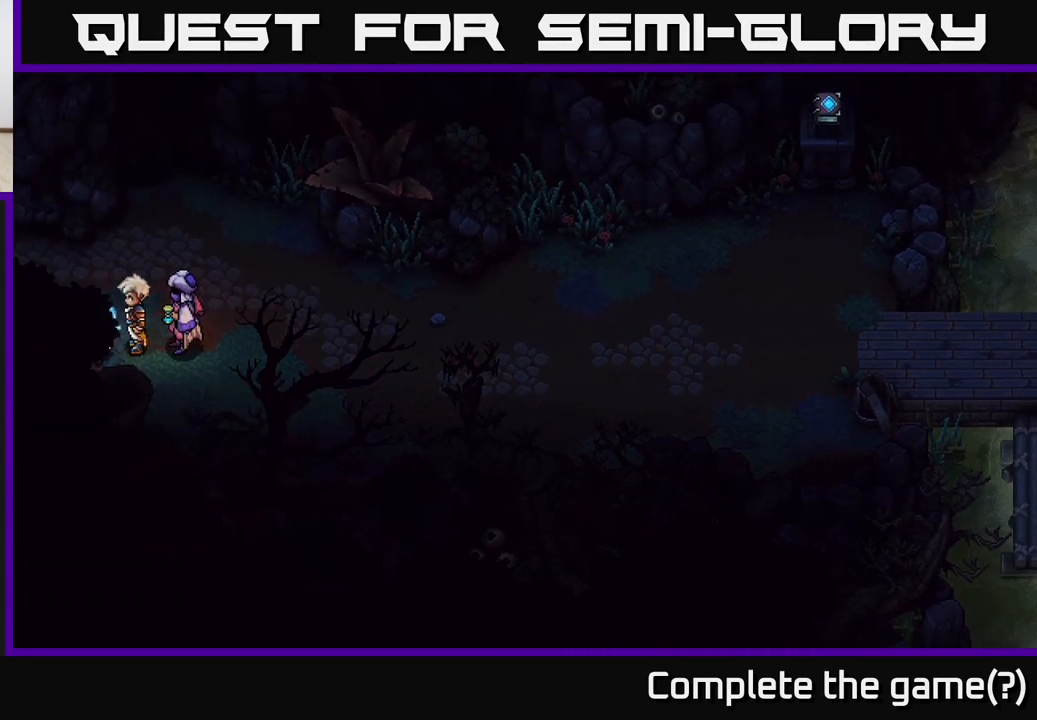
{"buttons": [], "left_stick": "up", "right_stick": "center", "events": [[267, "left_stick", "center"], [367, "left_stick", "up"]]}
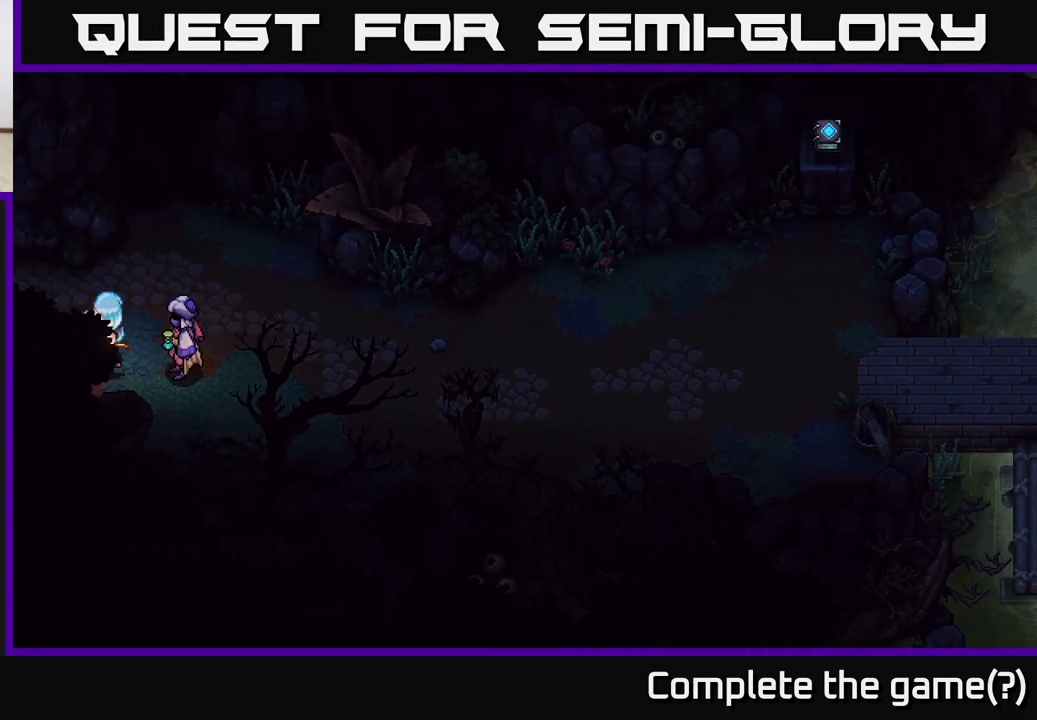
{"buttons": [], "left_stick": "left", "right_stick": "center", "events": [[183, "left_stick", "left"]]}
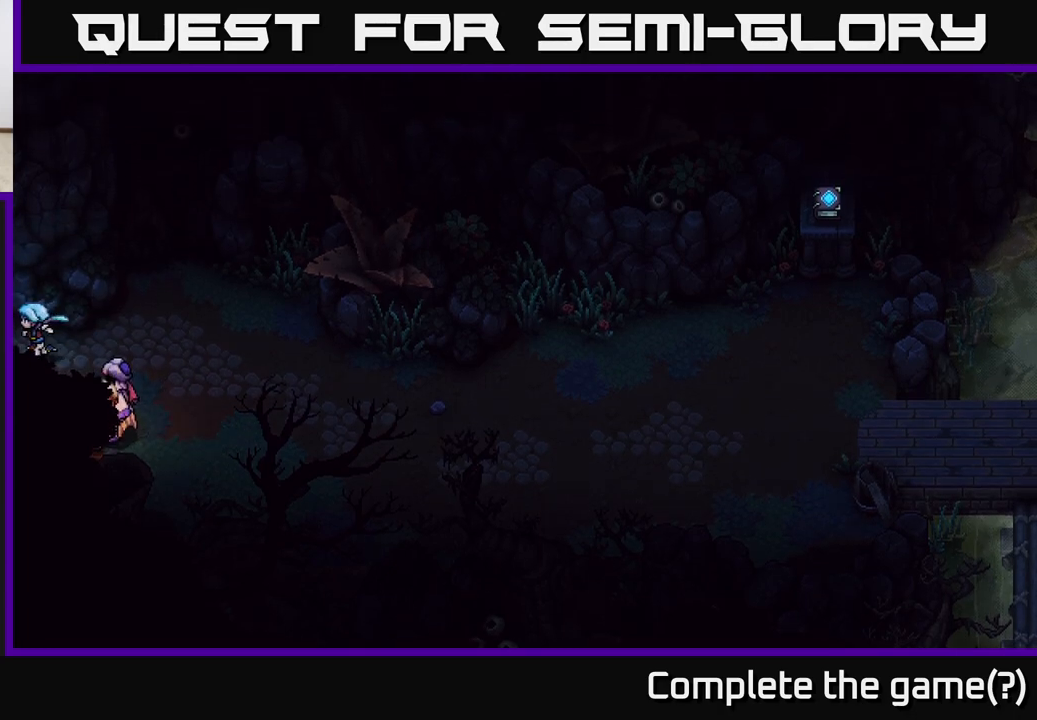
{"buttons": [], "left_stick": "center", "right_stick": "center", "events": [[300, "left_stick", "center"]]}
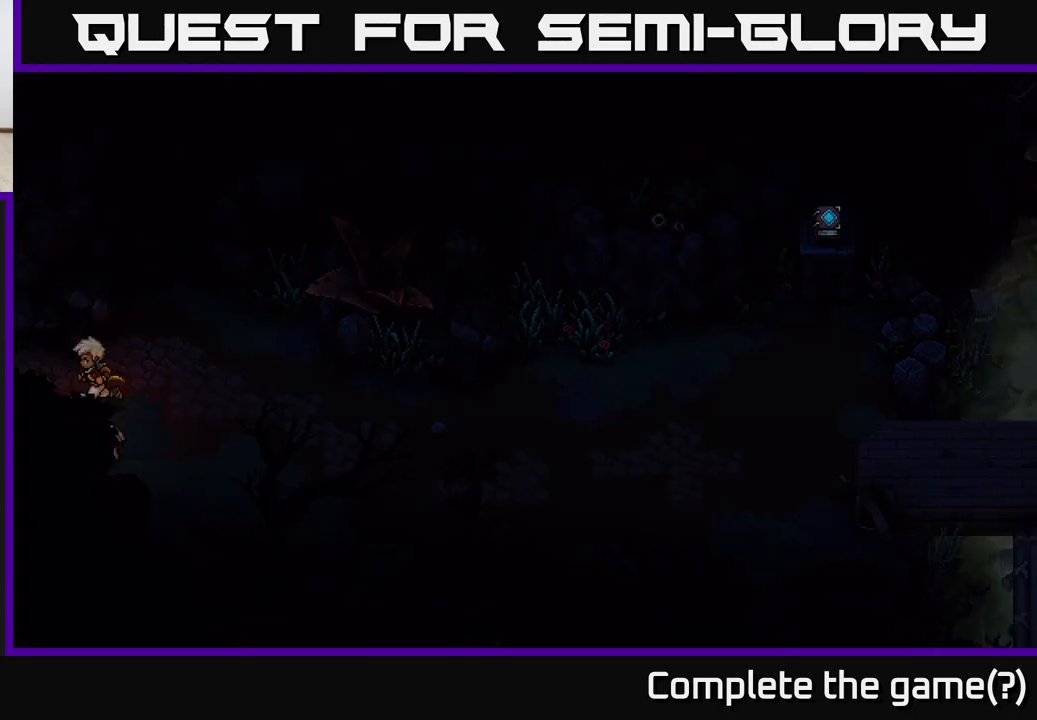
{"buttons": [], "left_stick": "center", "right_stick": "center", "events": []}
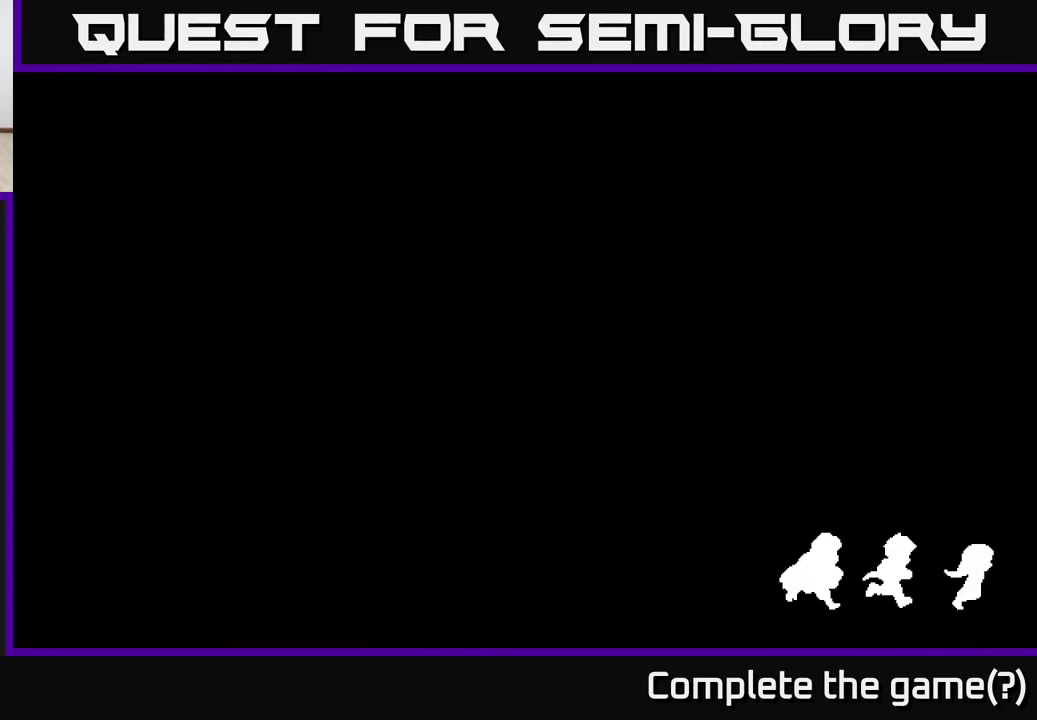
{"buttons": [], "left_stick": "center", "right_stick": "center", "events": []}
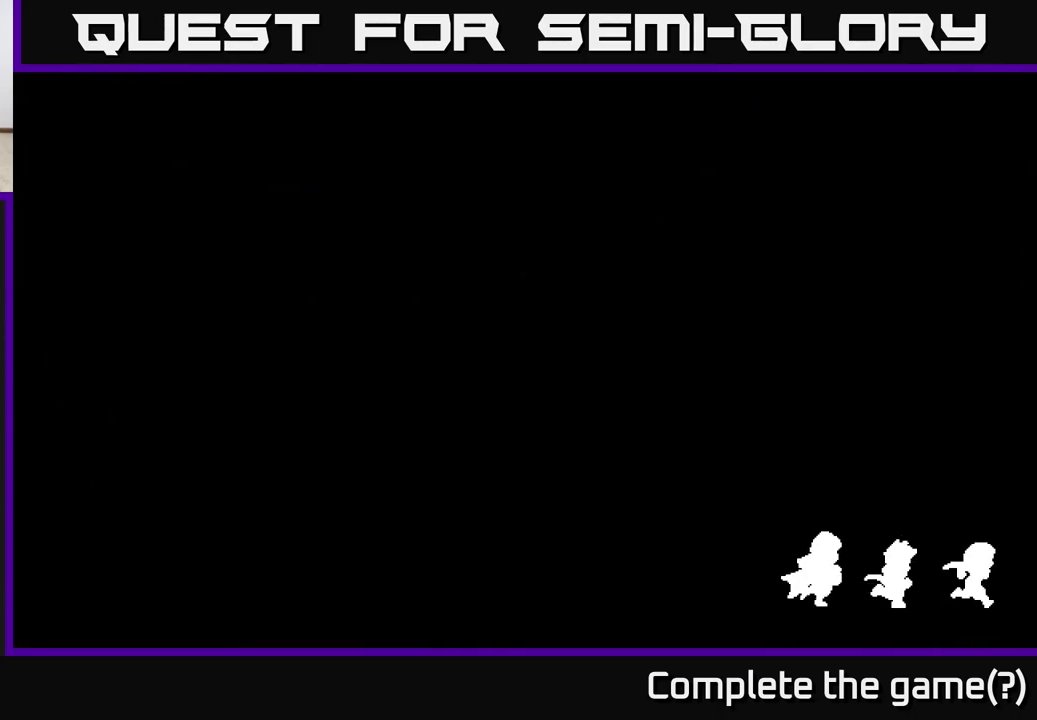
{"buttons": [], "left_stick": "center", "right_stick": "center", "events": []}
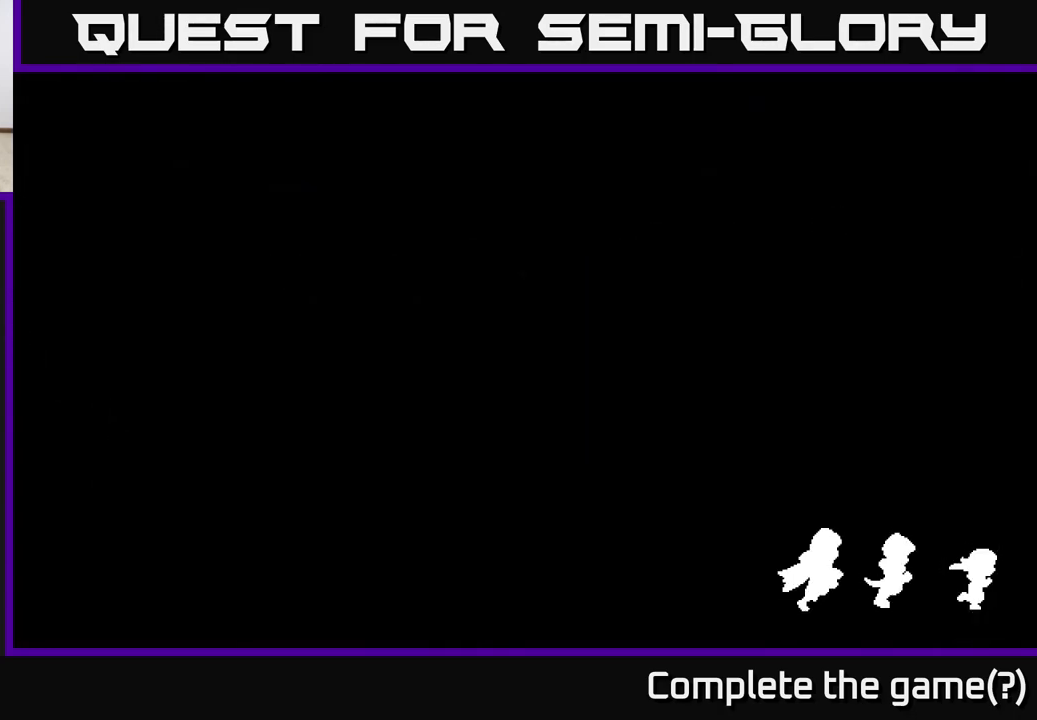
{"buttons": [], "left_stick": "center", "right_stick": "center", "events": []}
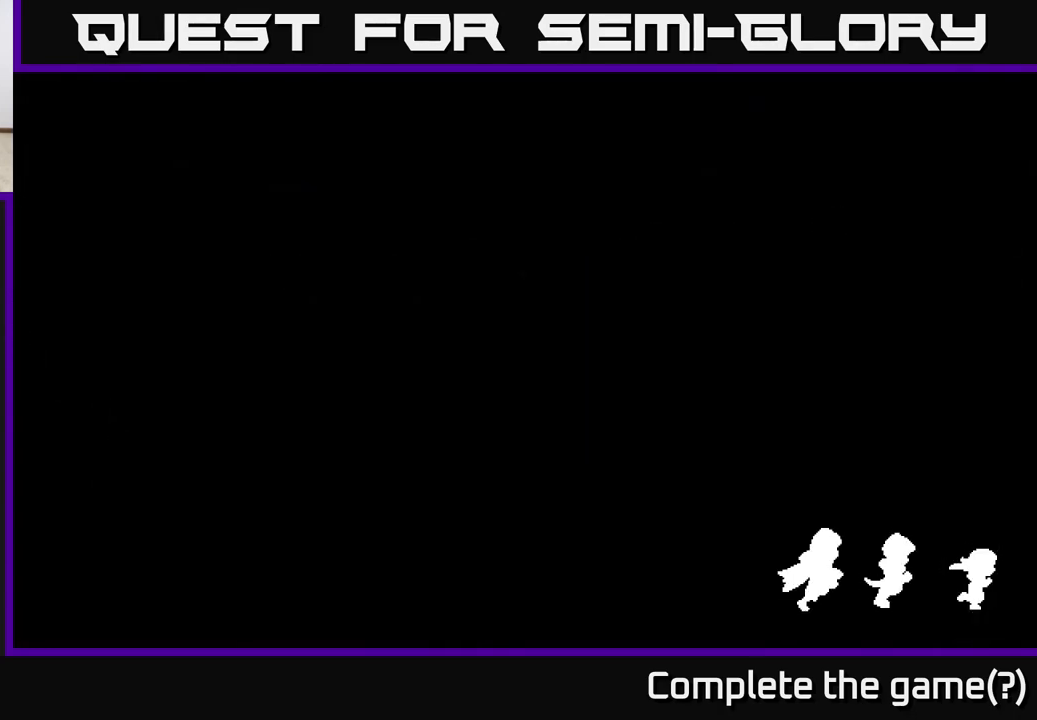
{"buttons": [], "left_stick": "center", "right_stick": "center", "events": []}
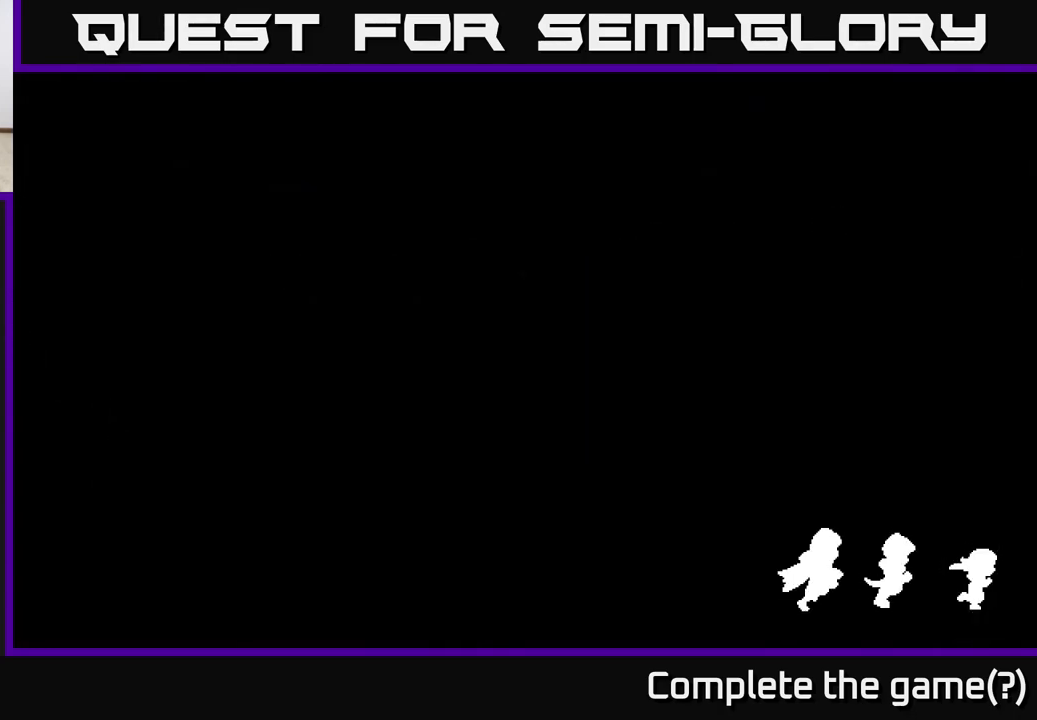
{"buttons": [], "left_stick": "down-left", "right_stick": "center", "events": [[433, "left_stick", "down-left"]]}
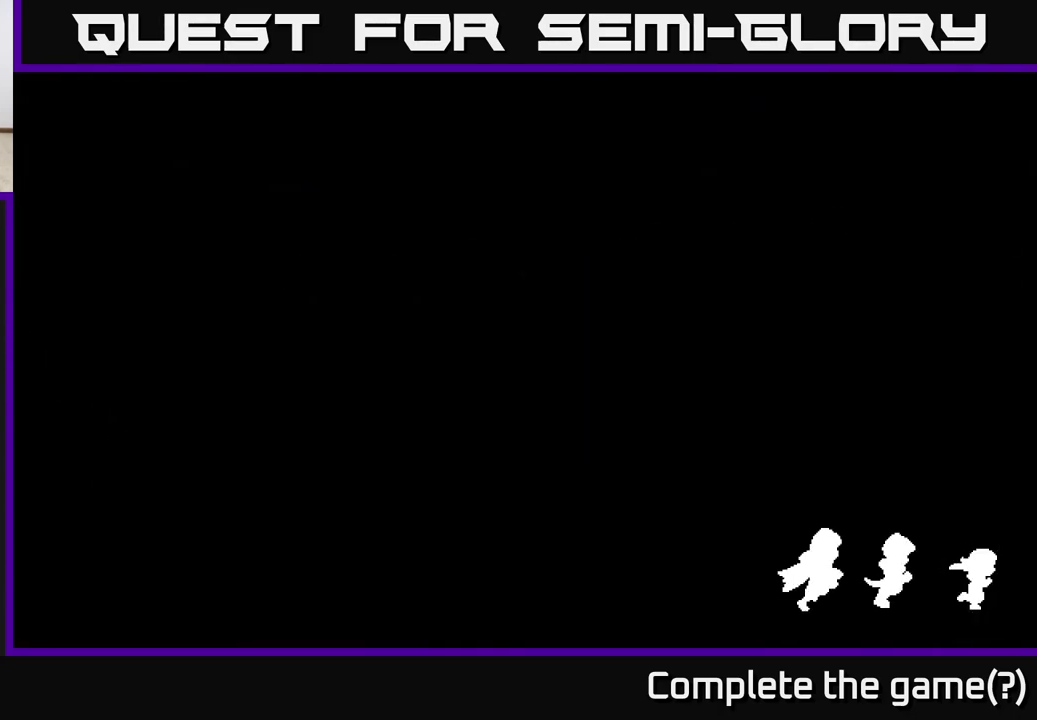
{"buttons": [], "left_stick": "center", "right_stick": "center", "events": [[100, "left_stick", "center"]]}
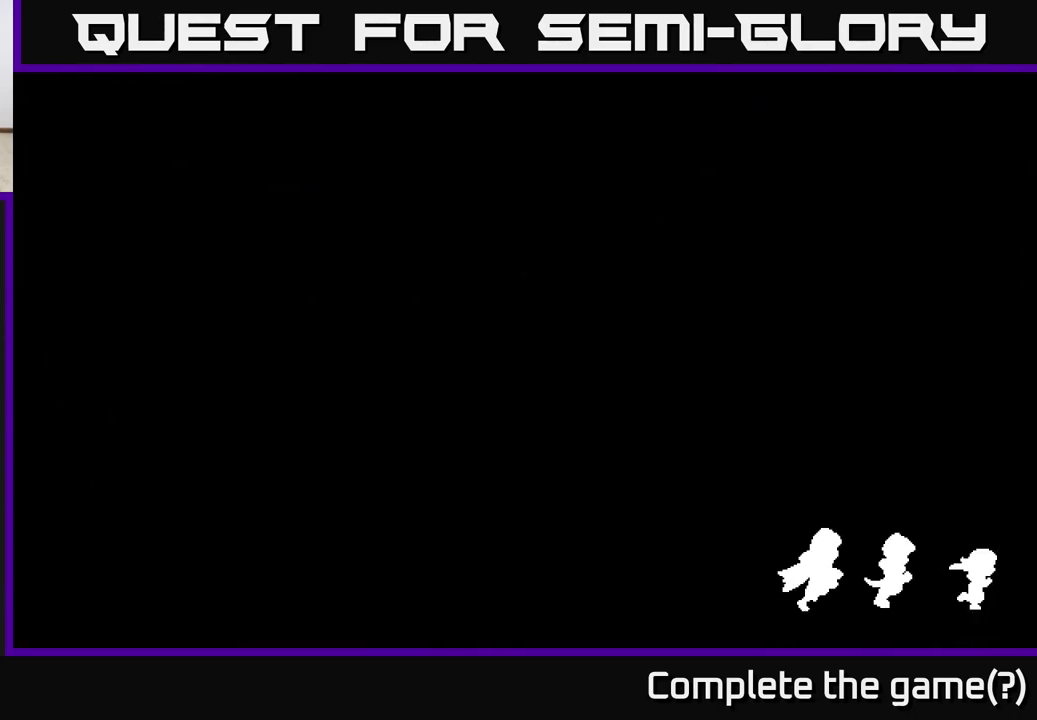
{"buttons": [], "left_stick": "center", "right_stick": "center", "events": []}
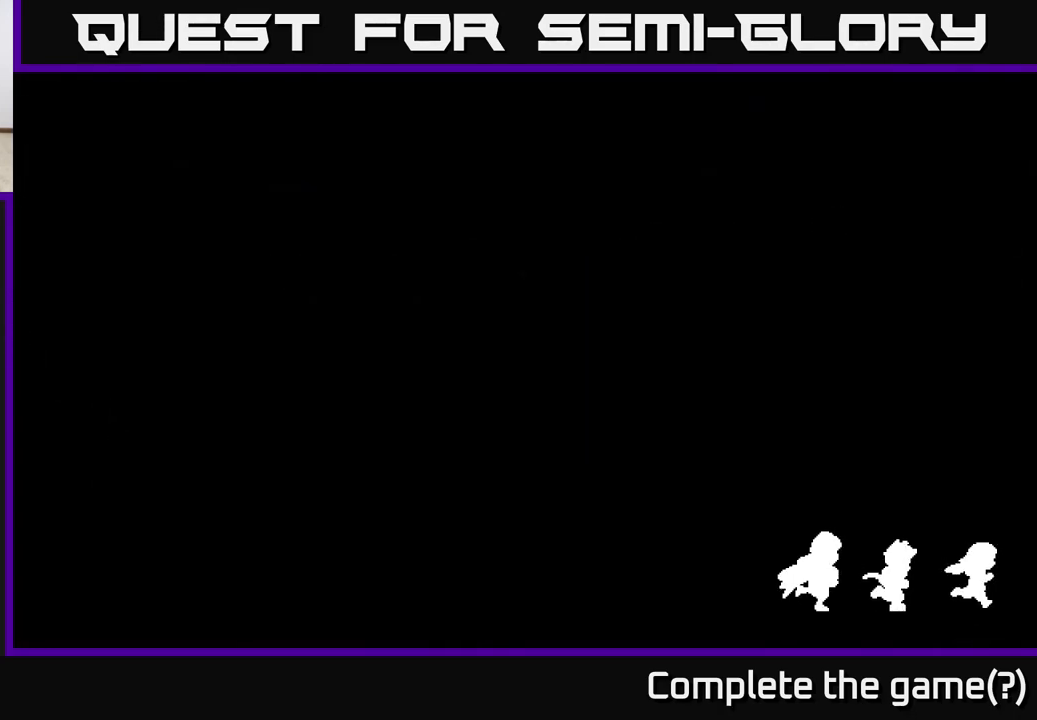
{"buttons": [], "left_stick": "center", "right_stick": "center", "events": []}
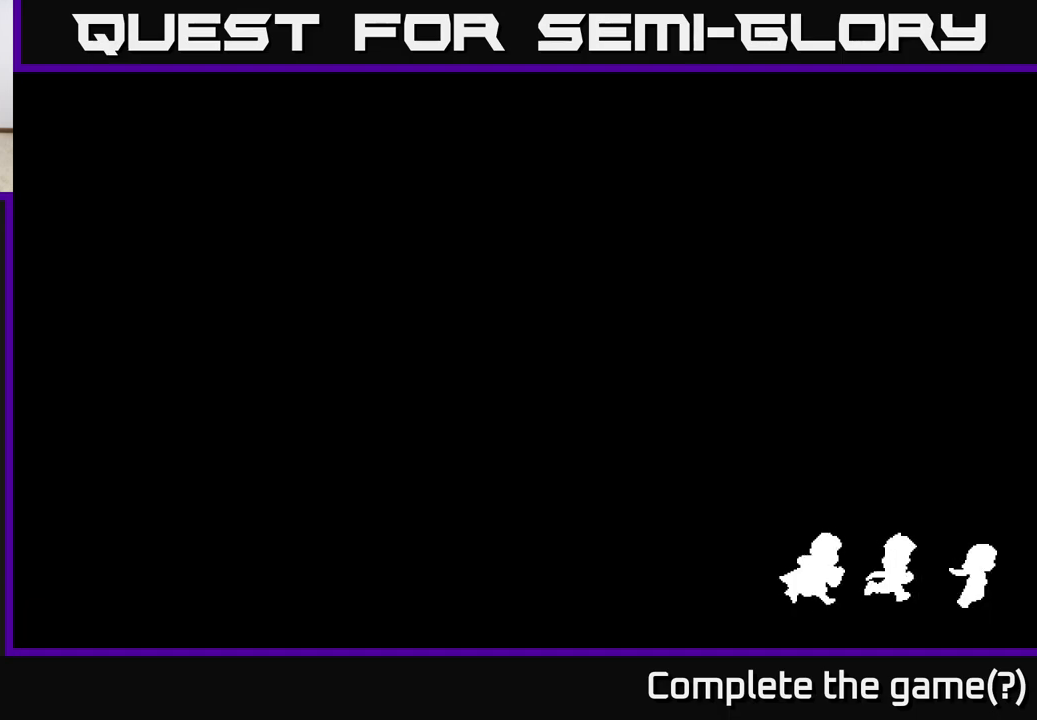
{"buttons": [], "left_stick": "center", "right_stick": "center", "events": []}
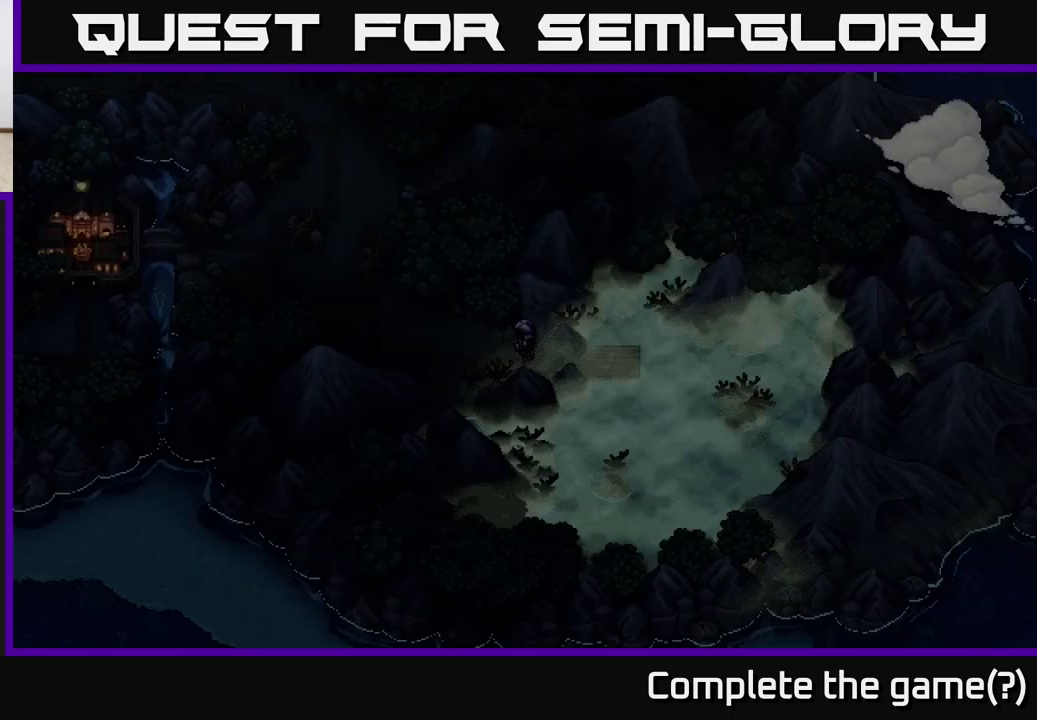
{"buttons": ["A"], "left_stick": "center", "right_stick": "center", "events": [[417, "A", "down"]]}
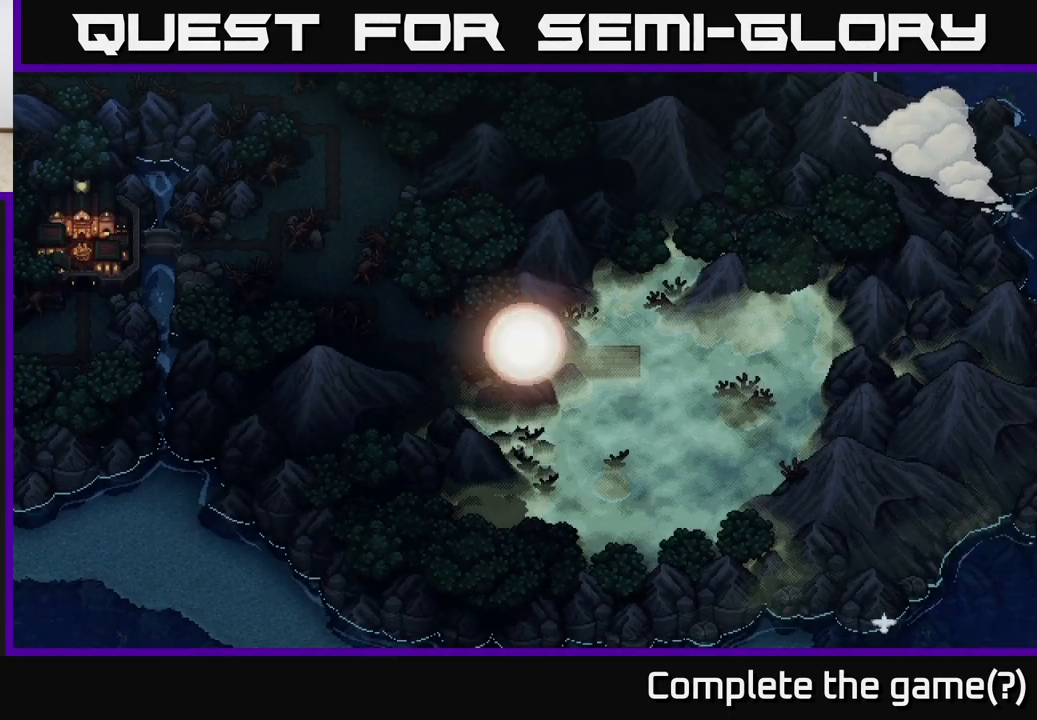
{"buttons": [], "left_stick": "up-right", "right_stick": "center", "events": [[33, "A", "up"], [267, "left_stick", "up-right"]]}
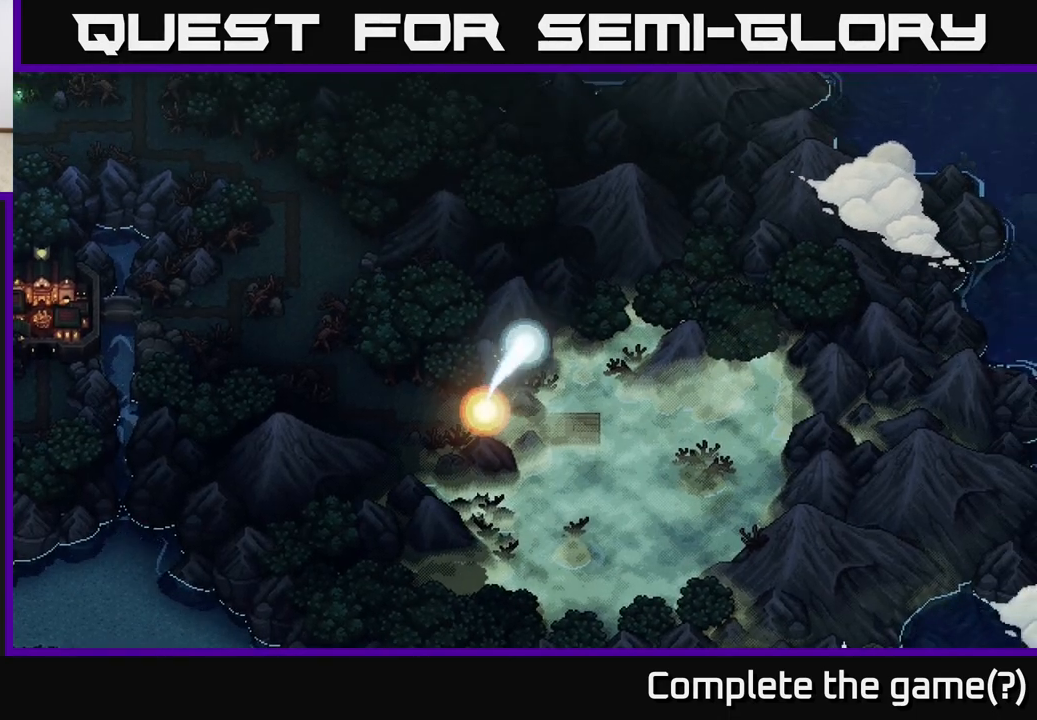
{"buttons": [], "left_stick": "center", "right_stick": "center", "events": [[500, "left_stick", "center"]]}
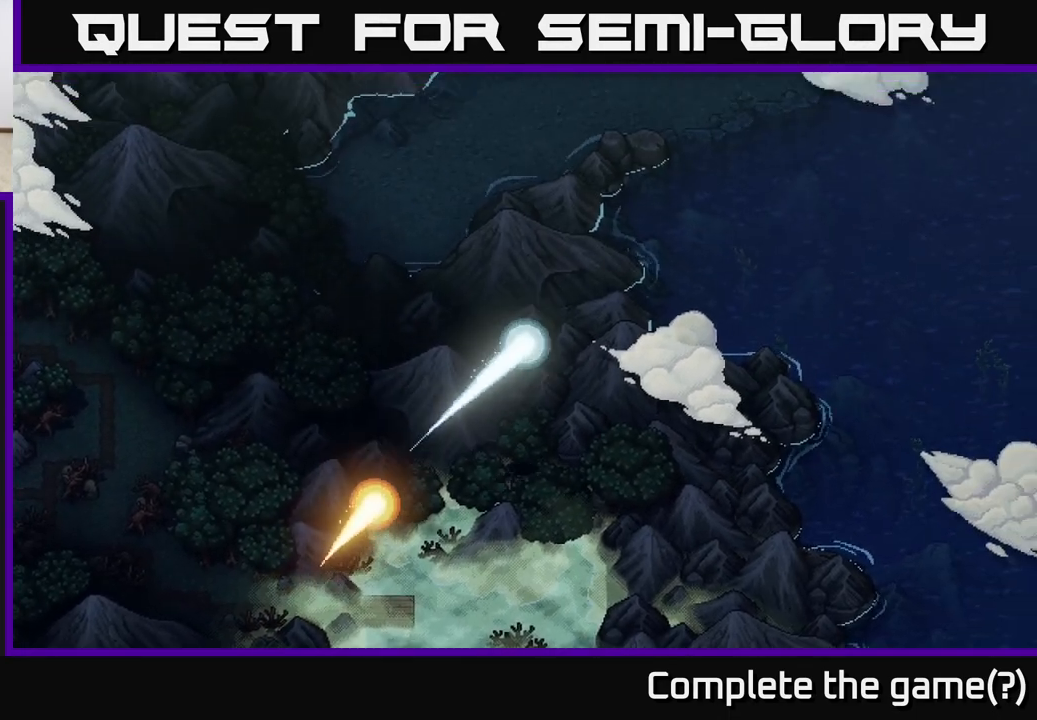
{"buttons": [], "left_stick": "up", "right_stick": "center", "events": [[383, "left_stick", "up"]]}
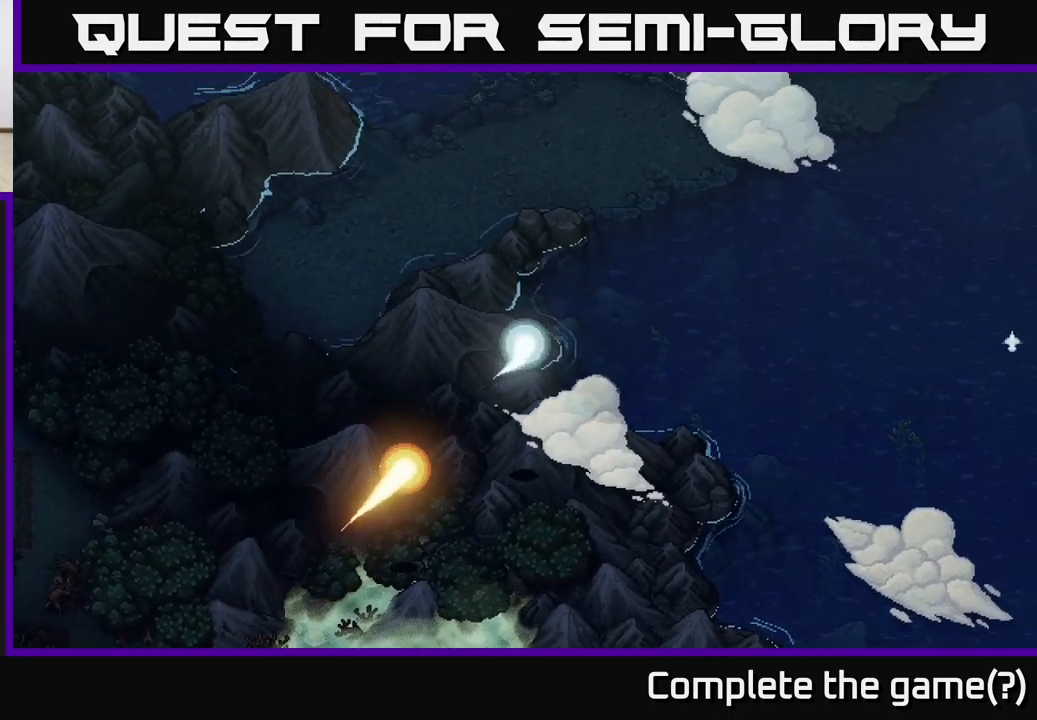
{"buttons": [], "left_stick": "center", "right_stick": "center", "events": [[317, "left_stick", "center"]]}
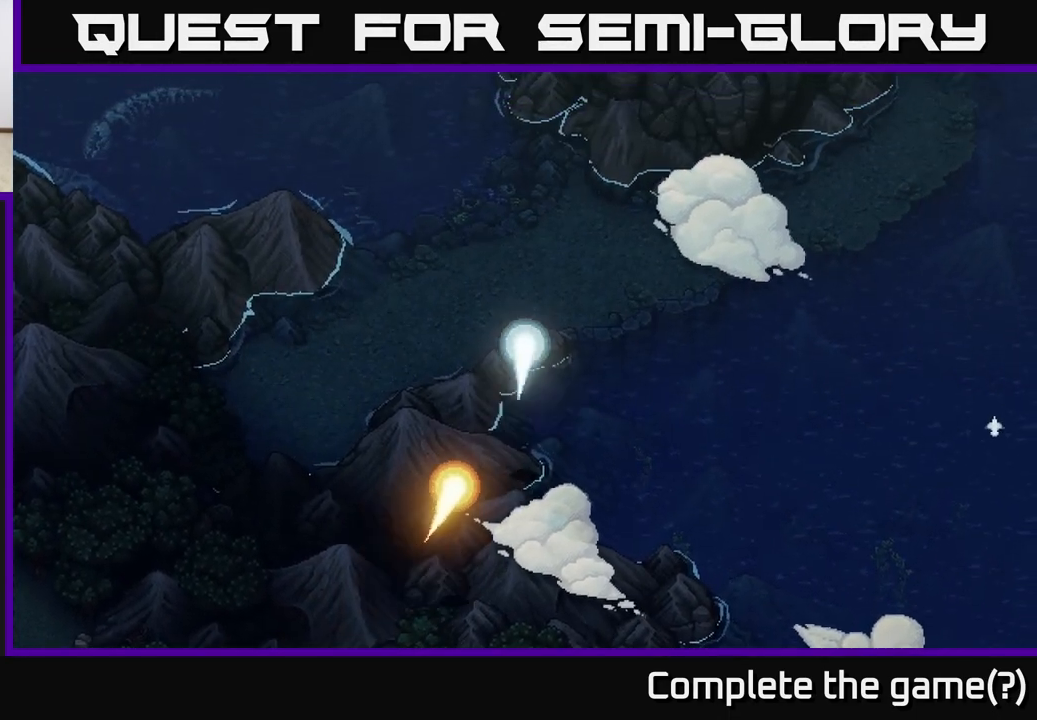
{"buttons": [], "left_stick": "up-right", "right_stick": "center", "events": [[117, "left_stick", "up"], [317, "left_stick", "up-right"]]}
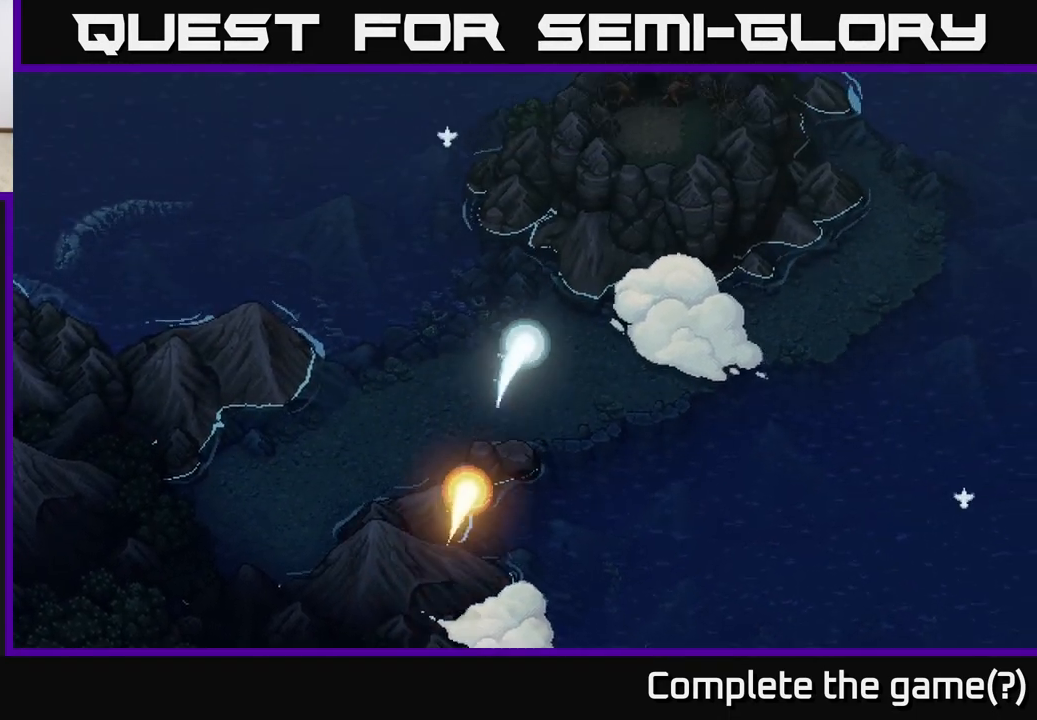
{"buttons": [], "left_stick": "up", "right_stick": "center", "events": [[133, "left_stick", "up"], [350, "left_stick", "up-right"], [500, "left_stick", "up"]]}
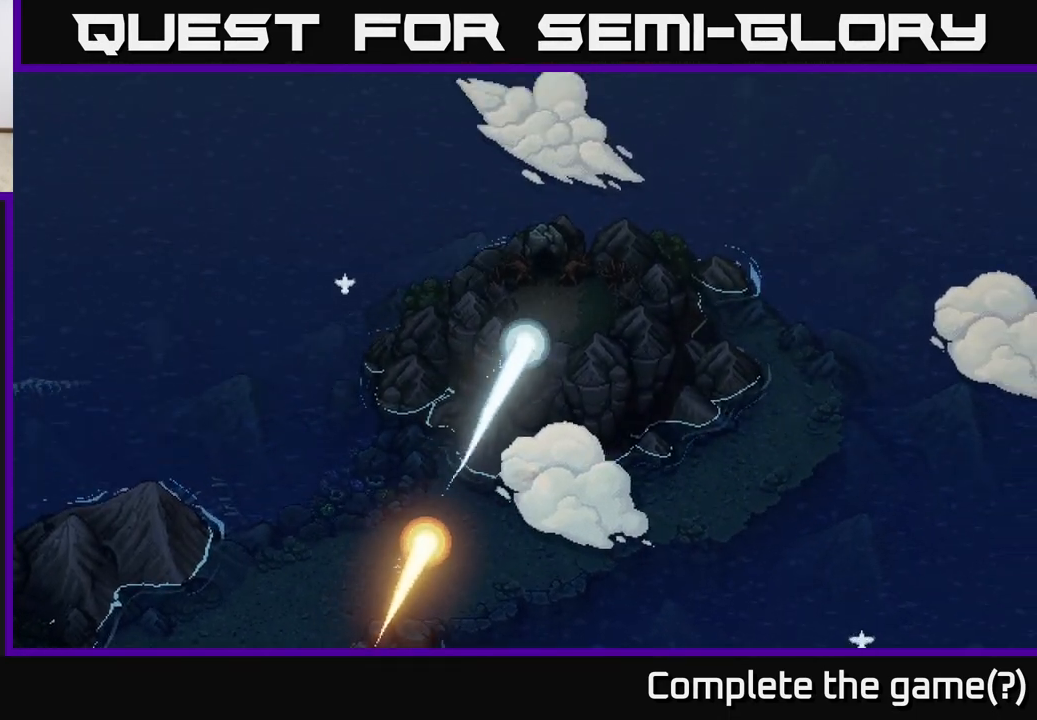
{"buttons": [], "left_stick": "center", "right_stick": "center", "events": [[167, "left_stick", "center"]]}
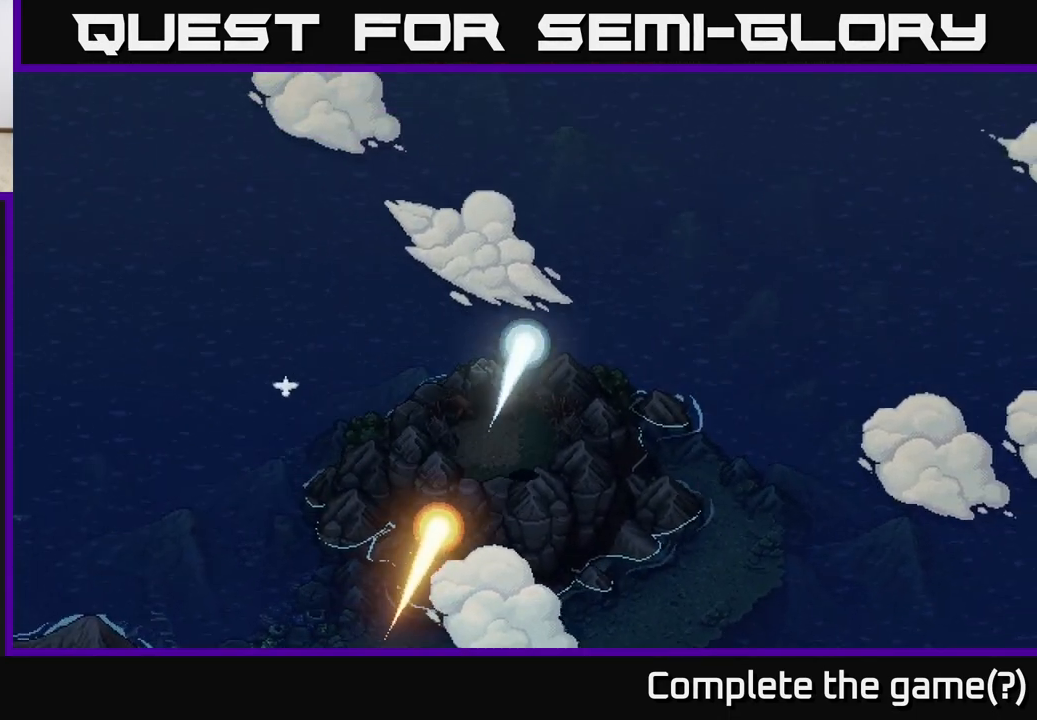
{"buttons": ["A"], "left_stick": "center", "right_stick": "center", "events": [[183, "left_stick", "down-left"], [300, "left_stick", "center"], [350, "A", "down"]]}
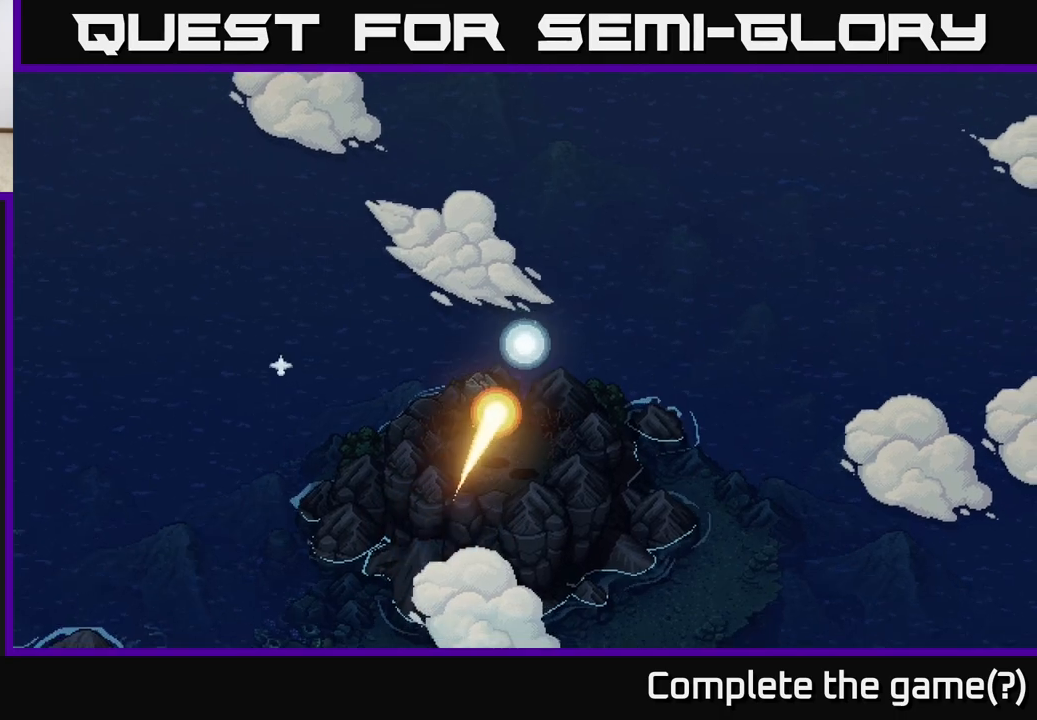
{"buttons": ["A"], "left_stick": "center", "right_stick": "center", "events": [[267, "left_stick", "left"], [433, "left_stick", "center"]]}
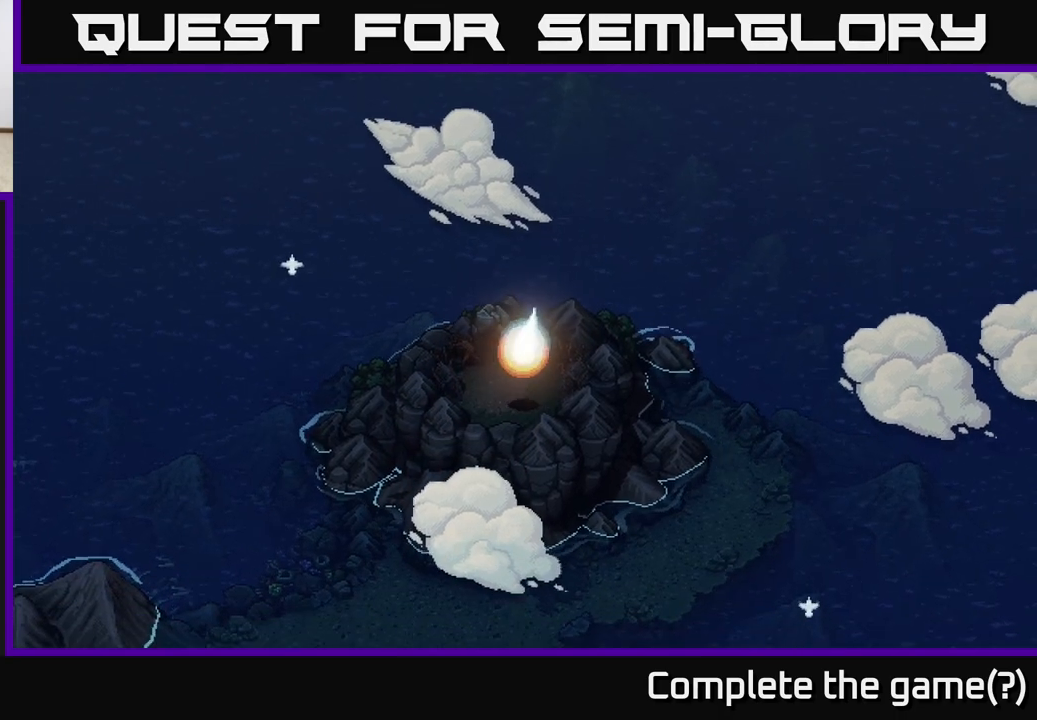
{"buttons": ["A"], "left_stick": "up-left", "right_stick": "center", "events": [[483, "left_stick", "up-left"]]}